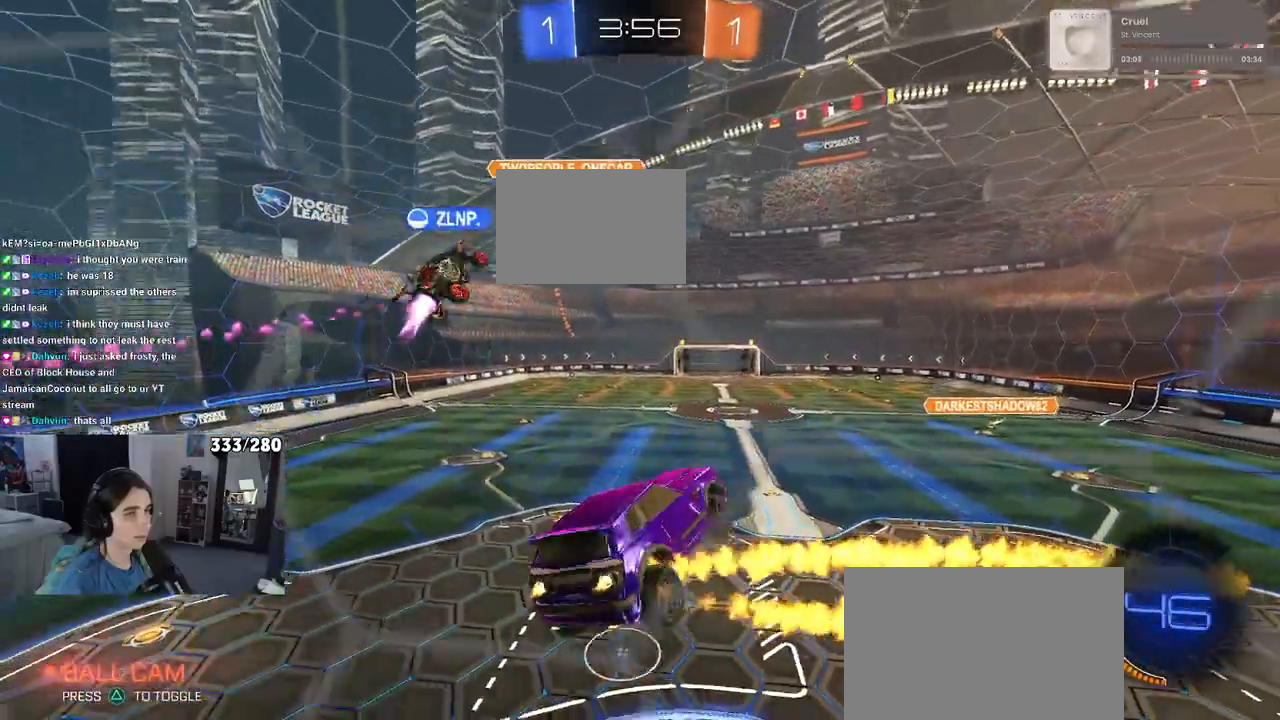
Gameplay with a controller (PlayStation layout); each line is a JSON object with the inputs held at the frame after it (dt_ms = milliseconds from this image to that frame). "events" lists button and stick changes between this image and that frame as [ms after this image, input, new state], when the widget could be followed in between.
{"dt_ms": 500, "buttons": ["L1"], "left_stick": "right", "right_stick": "center", "events": [[150, "left_stick", "up-right"], [250, "left_stick", "right"], [450, "R1", "up"]]}
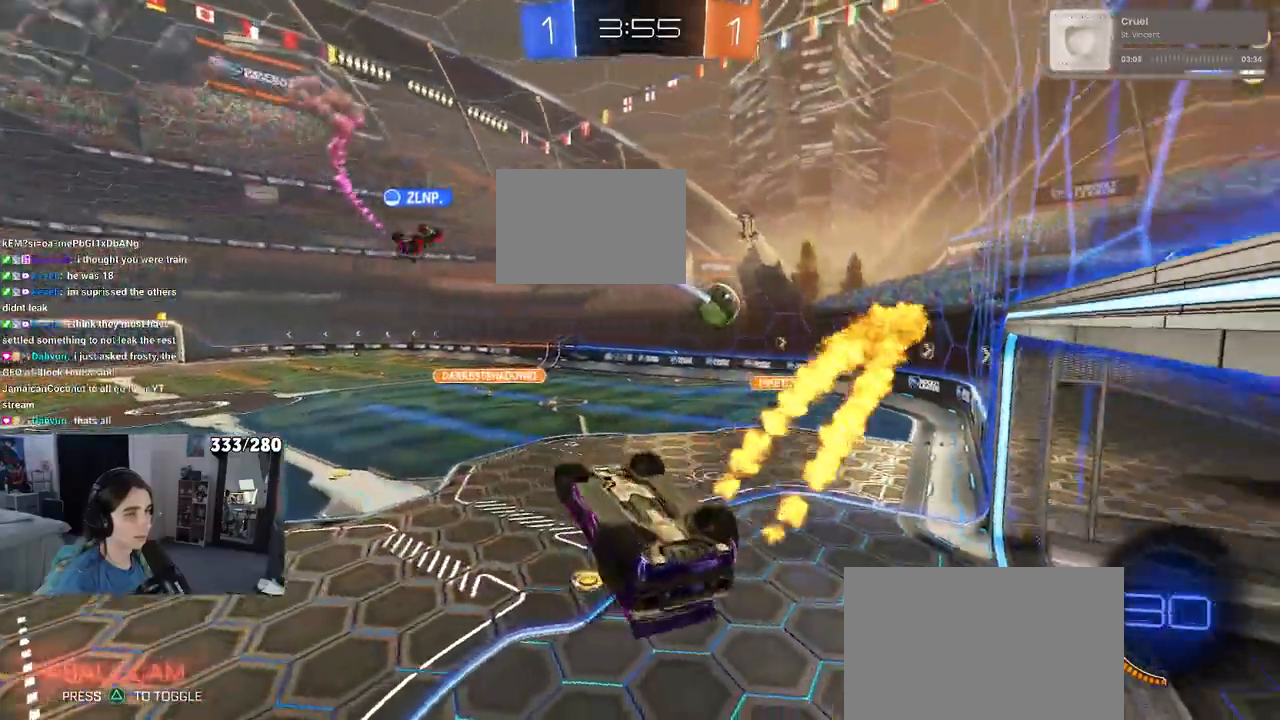
{"dt_ms": 500, "buttons": ["R2"], "left_stick": "left", "right_stick": "center", "events": [[333, "left_stick", "center"], [367, "R2", "down"], [417, "left_stick", "left"], [483, "L1", "up"]]}
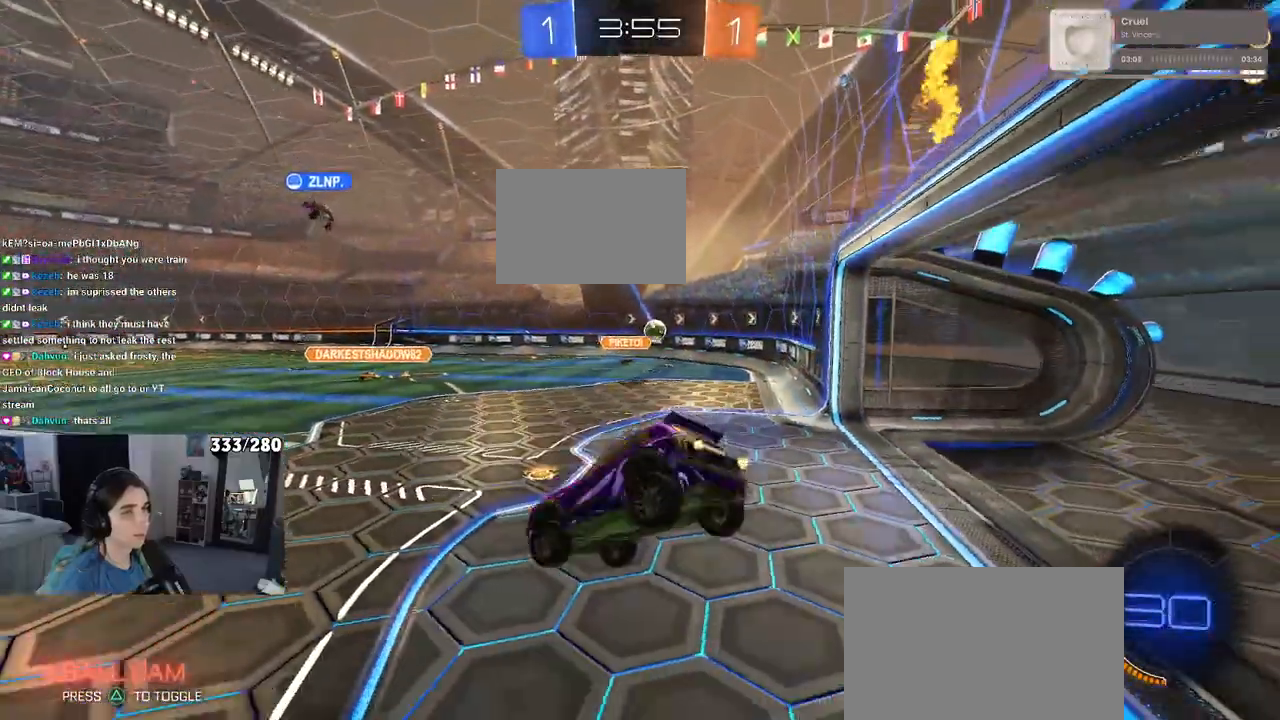
{"dt_ms": 500, "buttons": ["R2"], "left_stick": "right", "right_stick": "center", "events": [[117, "left_stick", "center"], [450, "left_stick", "right"]]}
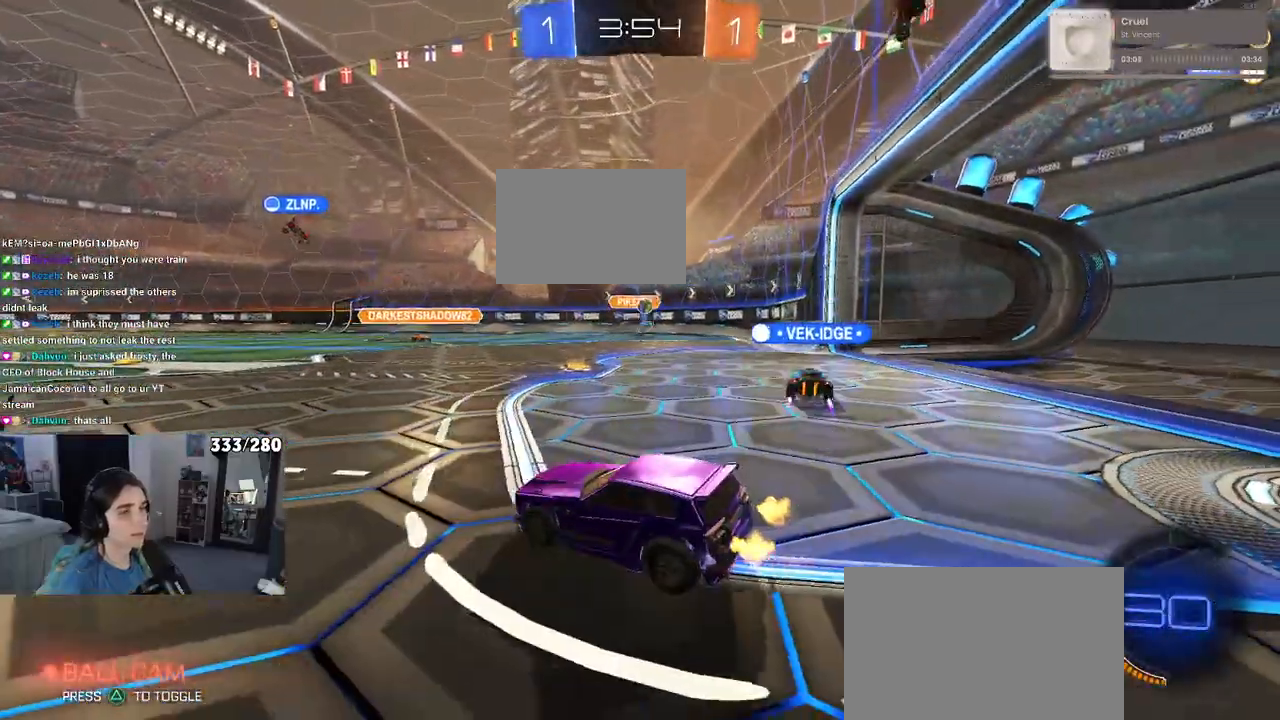
{"dt_ms": 500, "buttons": ["R2"], "left_stick": "right", "right_stick": "center", "events": []}
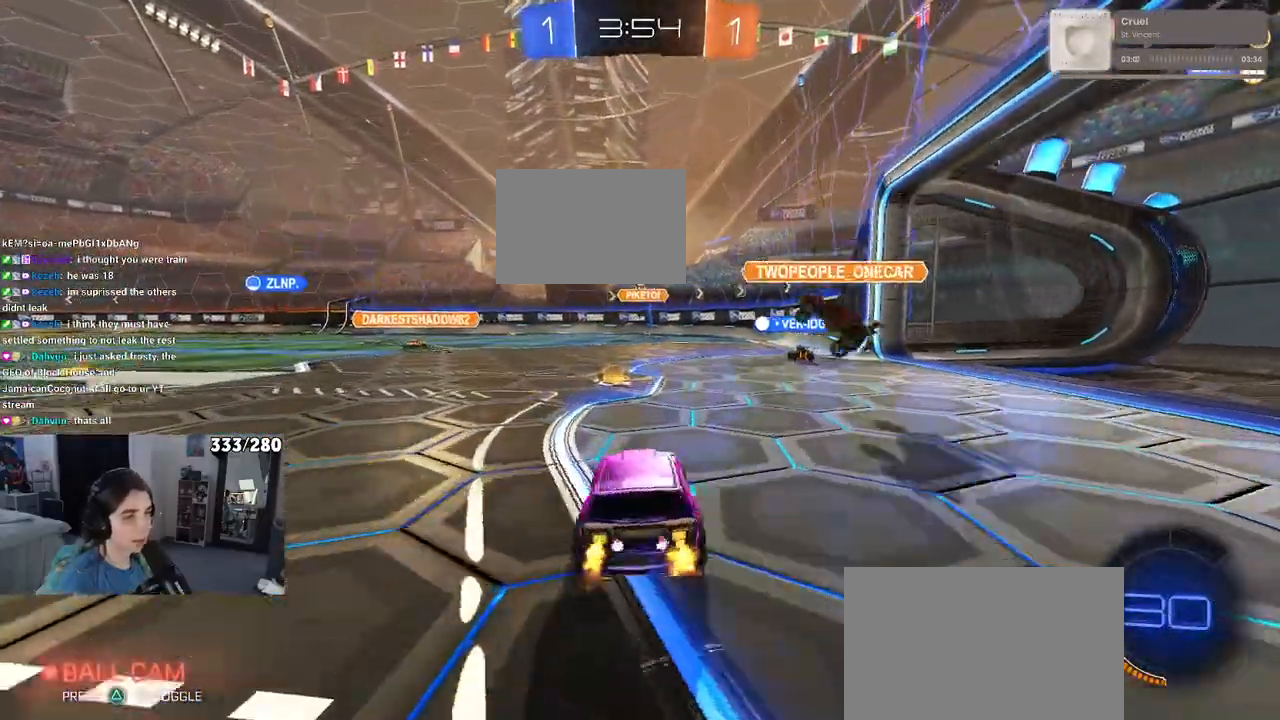
{"dt_ms": 500, "buttons": ["R2"], "left_stick": "right", "right_stick": "center", "events": [[17, "left_stick", "center"], [383, "left_stick", "right"]]}
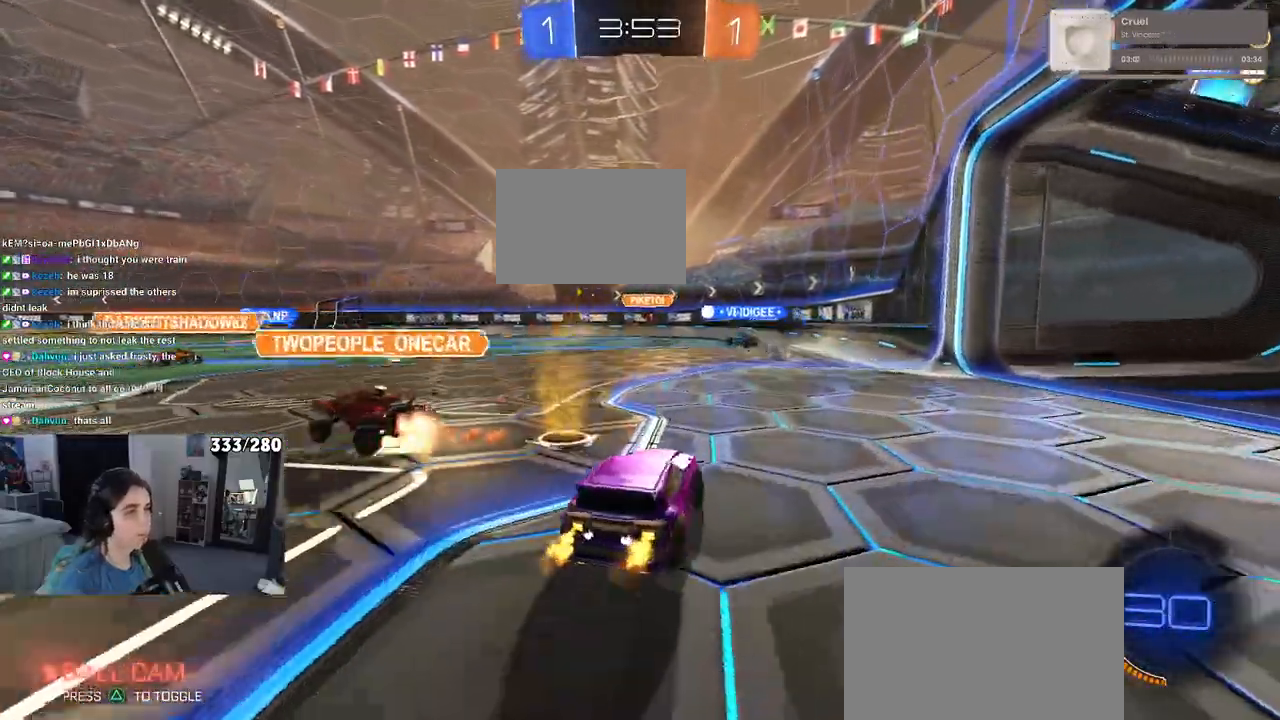
{"dt_ms": 500, "buttons": ["R2"], "left_stick": "left", "right_stick": "center", "events": [[233, "left_stick", "center"], [367, "left_stick", "left"]]}
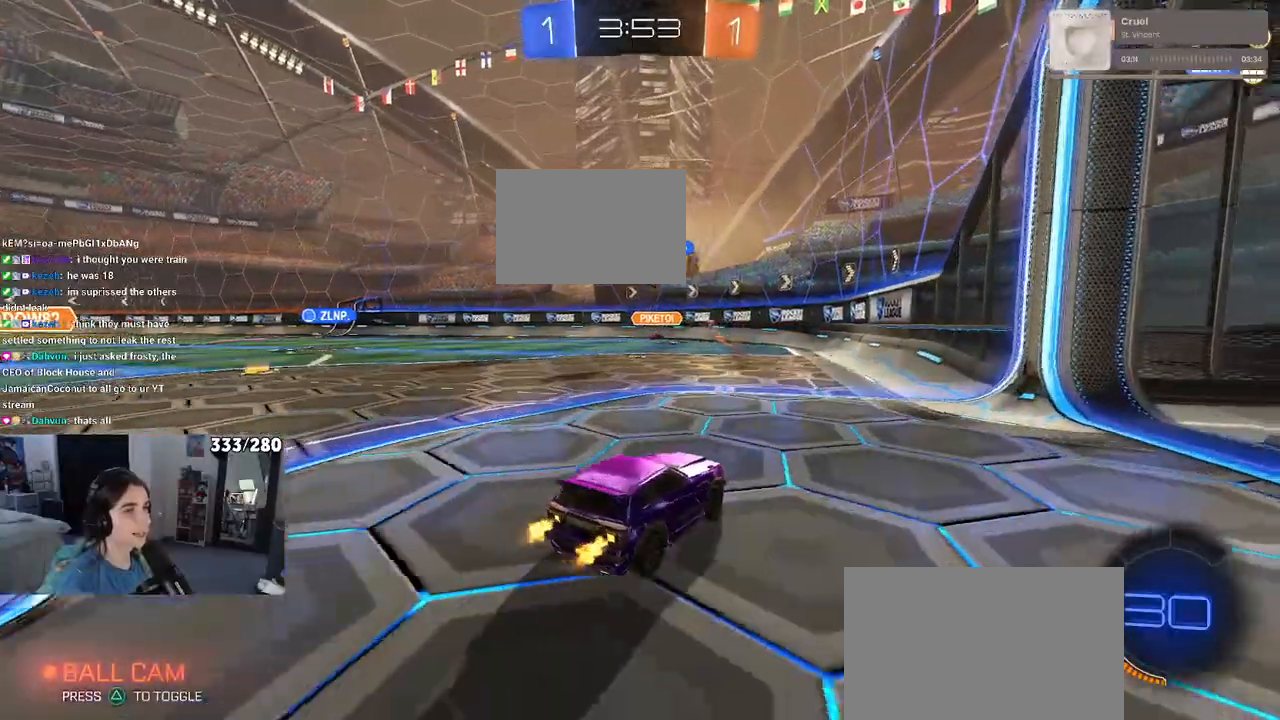
{"dt_ms": 500, "buttons": ["R2"], "left_stick": "center", "right_stick": "center", "events": [[350, "left_stick", "center"]]}
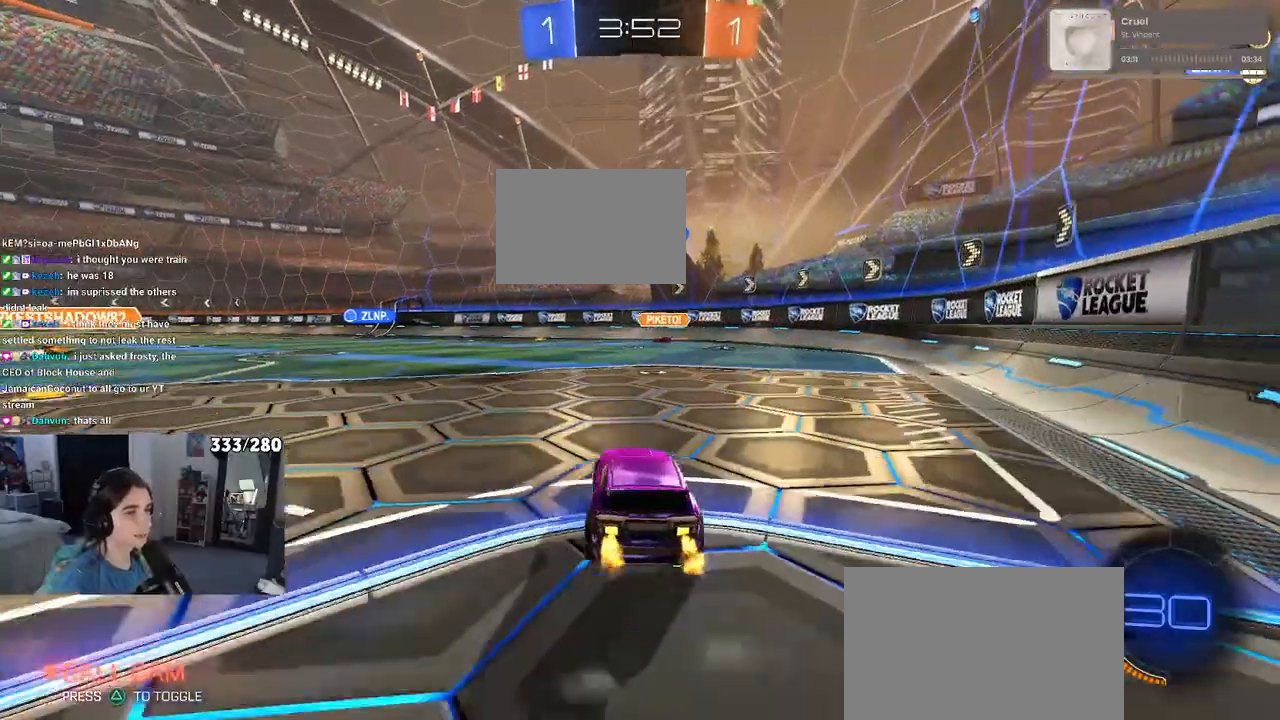
{"dt_ms": 500, "buttons": ["R2"], "left_stick": "center", "right_stick": "center", "events": []}
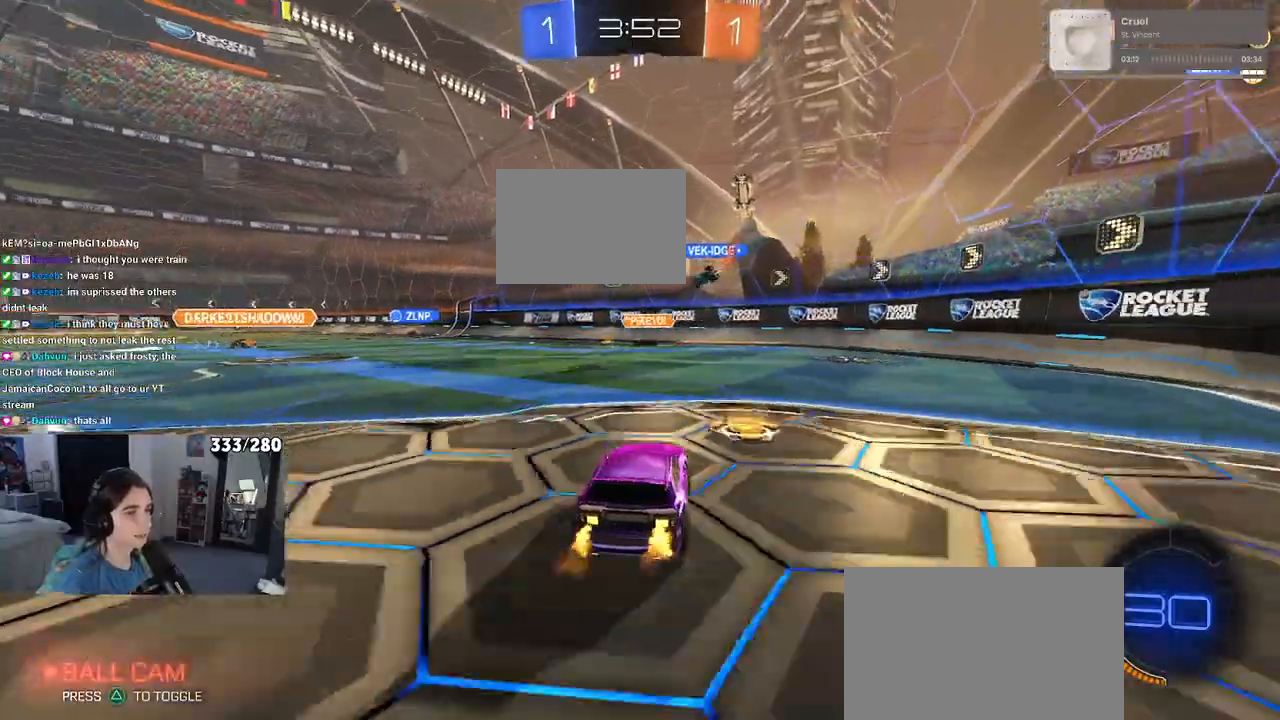
{"dt_ms": 500, "buttons": ["R2"], "left_stick": "center", "right_stick": "center", "events": [[350, "left_stick", "left"], [433, "left_stick", "center"]]}
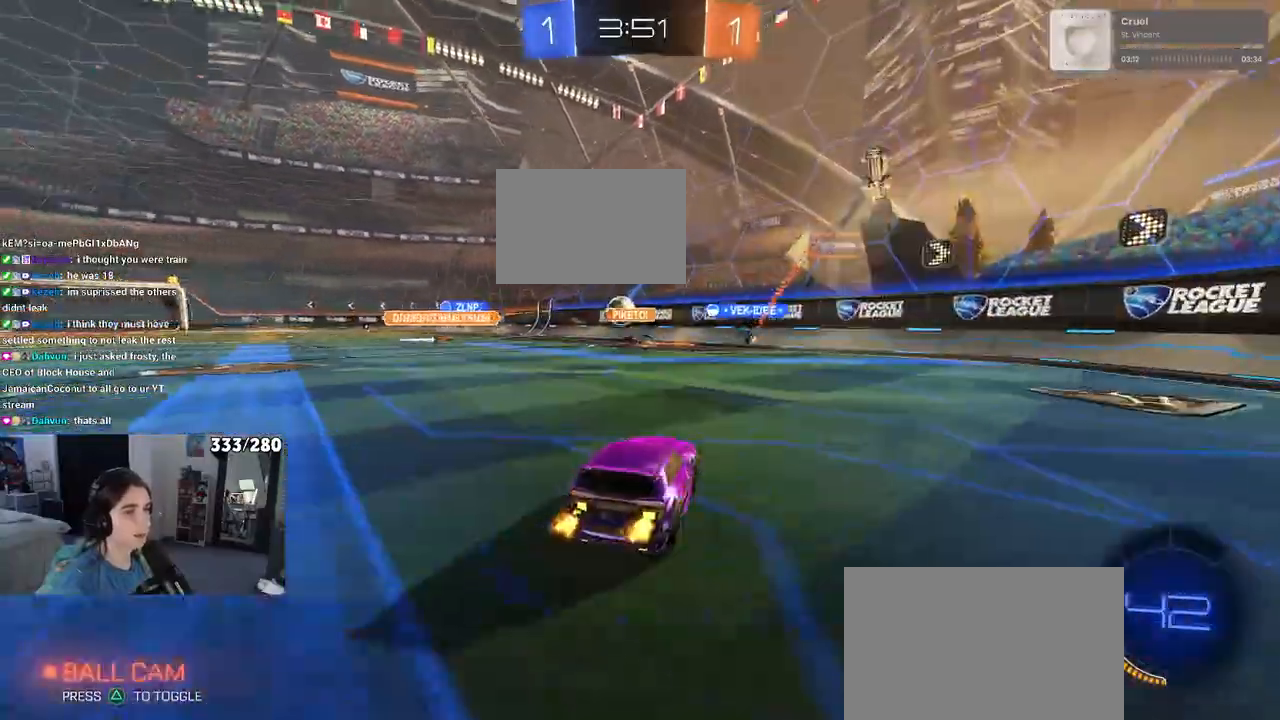
{"dt_ms": 500, "buttons": ["R2"], "left_stick": "center", "right_stick": "center", "events": []}
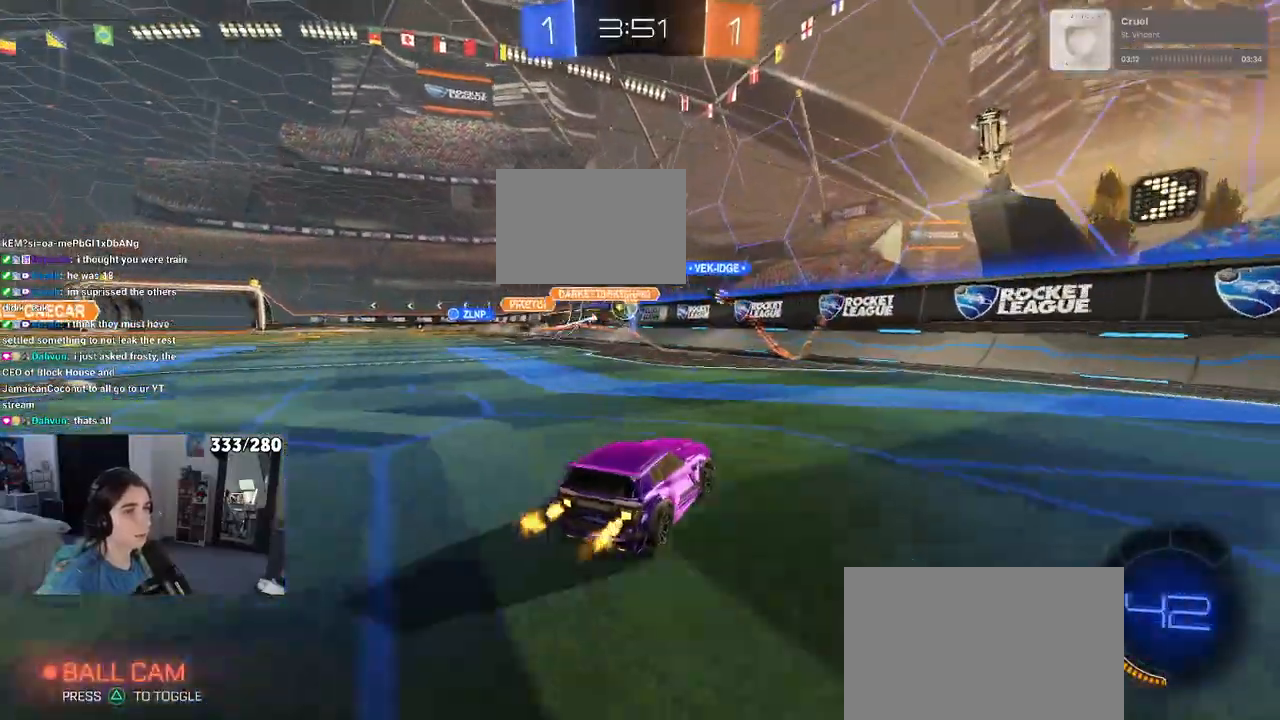
{"dt_ms": 500, "buttons": ["R2"], "left_stick": "left", "right_stick": "center", "events": [[17, "left_stick", "right"], [117, "SQUARE", "down"], [233, "SQUARE", "up"], [367, "left_stick", "center"], [417, "left_stick", "left"]]}
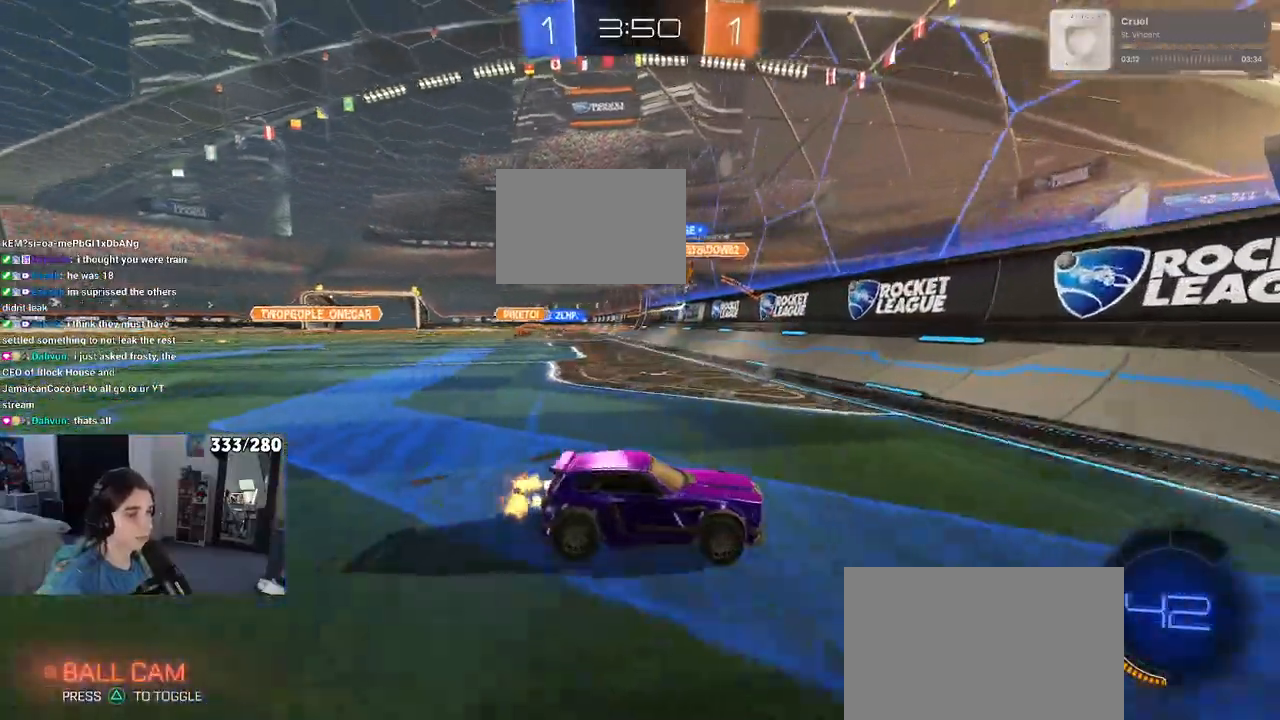
{"dt_ms": 500, "buttons": ["R2"], "left_stick": "left", "right_stick": "center", "events": [[50, "SQUARE", "down"], [183, "SQUARE", "up"]]}
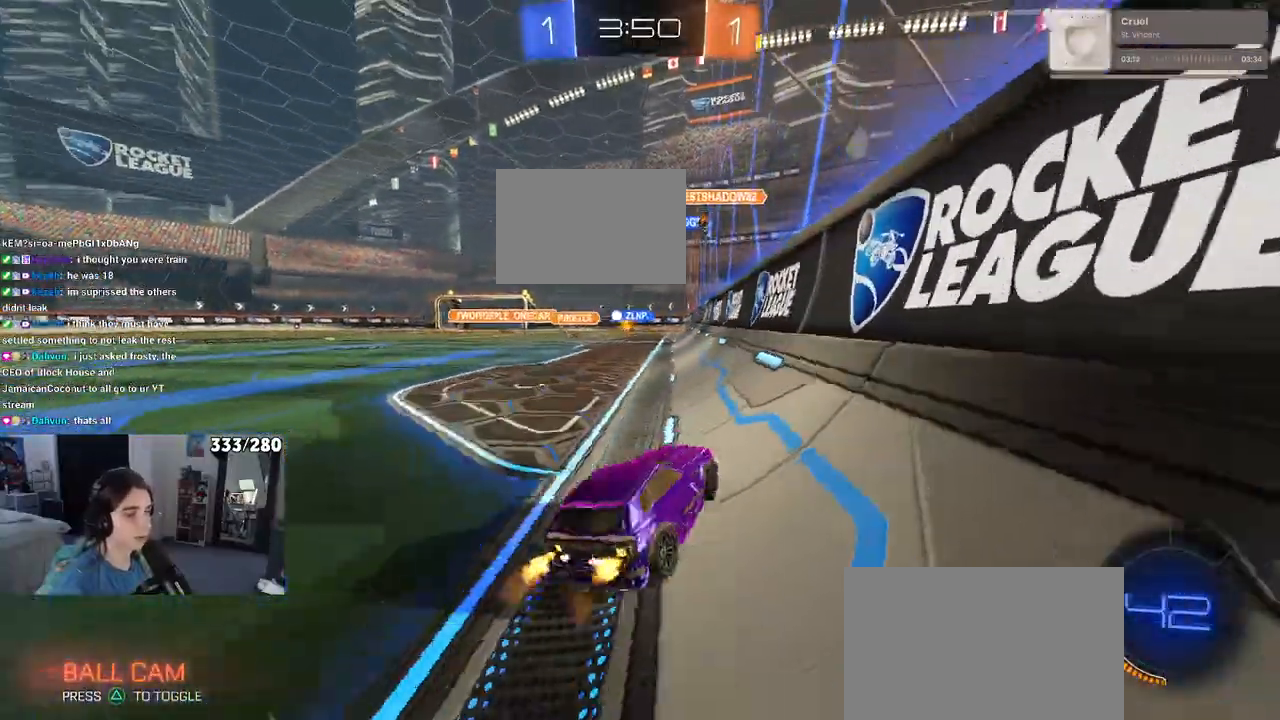
{"dt_ms": 500, "buttons": ["R2"], "left_stick": "left", "right_stick": "center", "events": []}
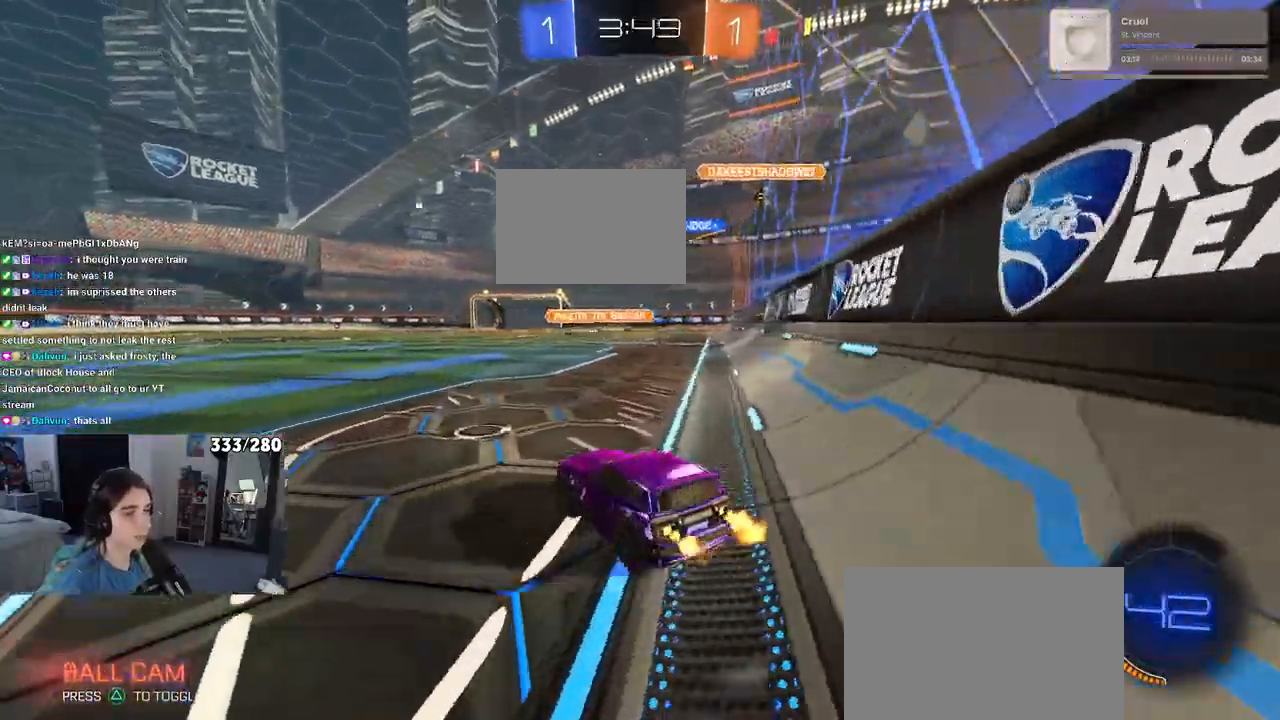
{"dt_ms": 500, "buttons": ["R1", "R2"], "left_stick": "center", "right_stick": "center", "events": [[83, "left_stick", "center"], [200, "R1", "down"]]}
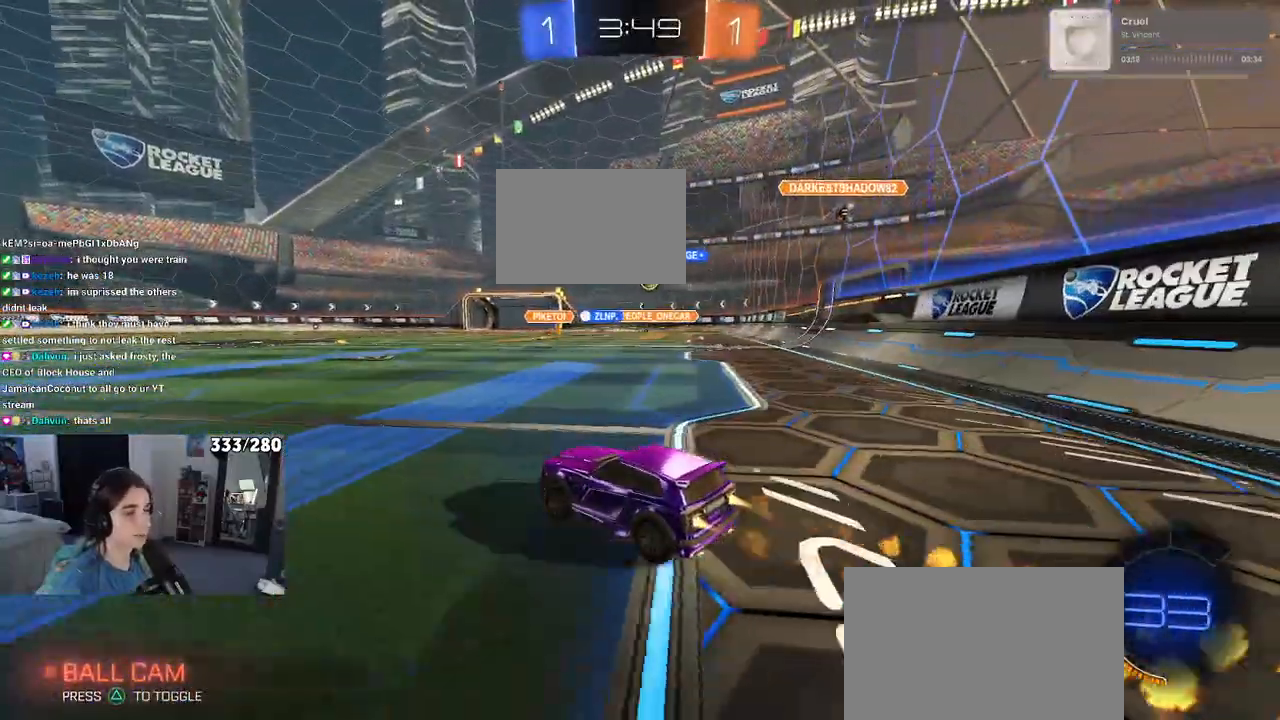
{"dt_ms": 500, "buttons": ["R1", "R2"], "left_stick": "center", "right_stick": "center", "events": [[217, "left_stick", "right"], [433, "left_stick", "center"]]}
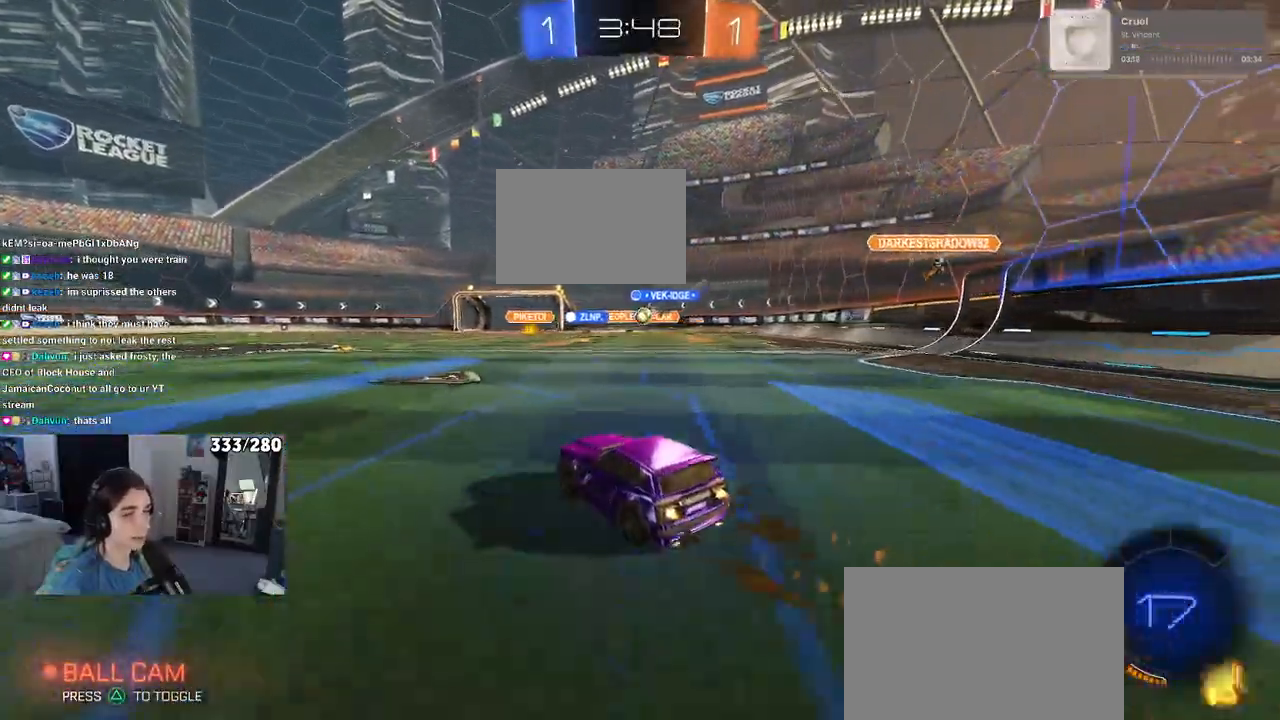
{"dt_ms": 500, "buttons": ["R2"], "left_stick": "left", "right_stick": "center", "events": [[333, "R1", "up"], [433, "left_stick", "left"]]}
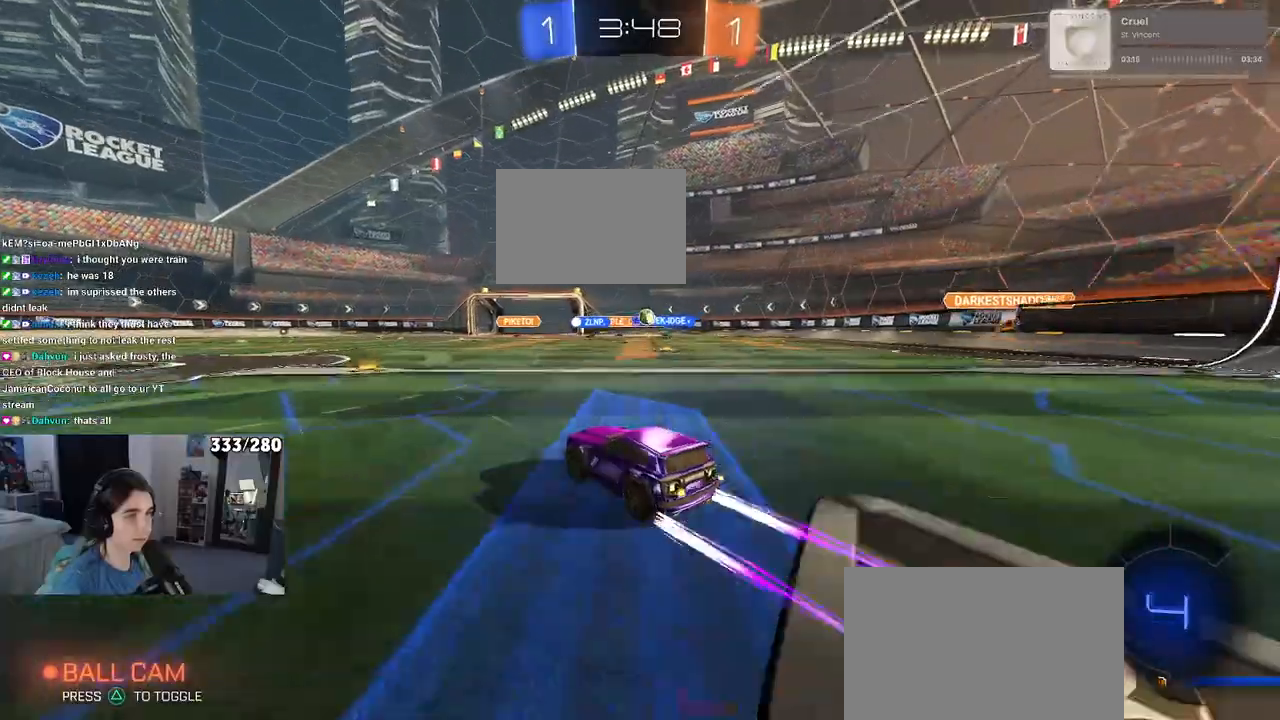
{"dt_ms": 500, "buttons": ["R2"], "left_stick": "center", "right_stick": "center", "events": [[83, "left_stick", "center"]]}
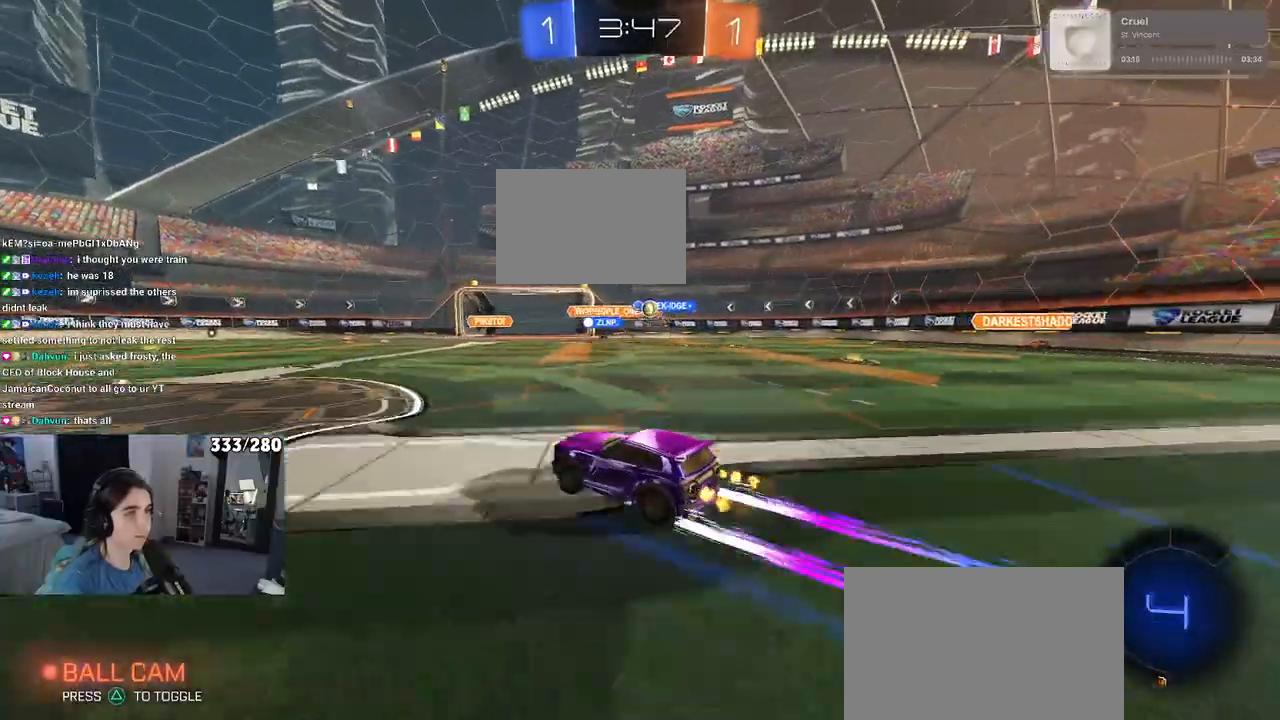
{"dt_ms": 500, "buttons": ["R2"], "left_stick": "right", "right_stick": "center", "events": [[50, "left_stick", "left"], [167, "left_stick", "center"], [333, "left_stick", "right"]]}
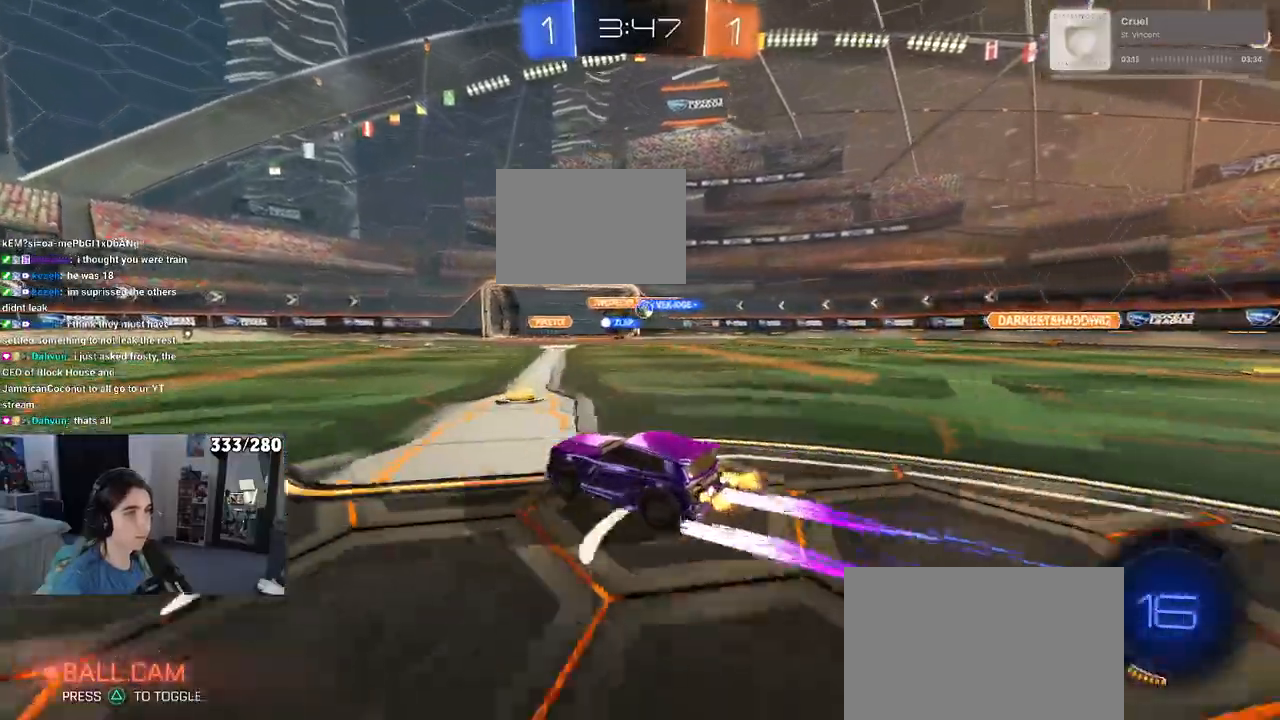
{"dt_ms": 500, "buttons": ["R2"], "left_stick": "left", "right_stick": "center", "events": [[33, "left_stick", "center"], [183, "left_stick", "right"], [433, "left_stick", "center"], [483, "left_stick", "left"]]}
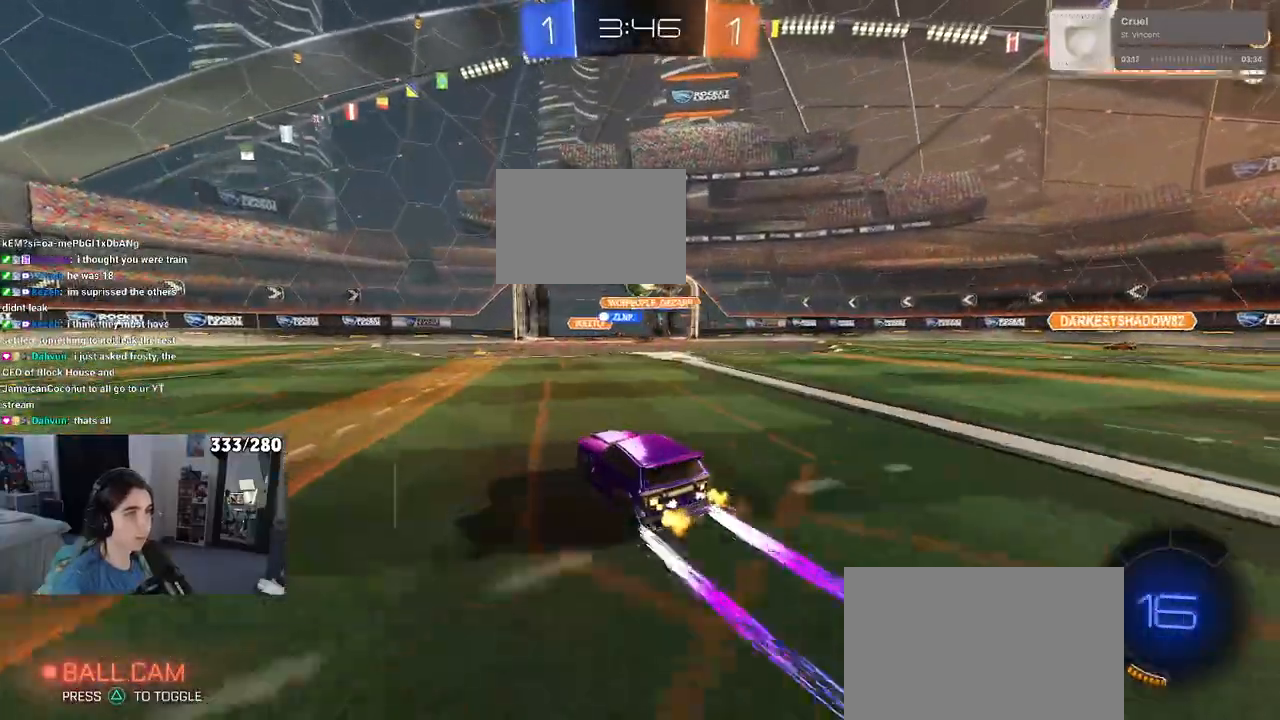
{"dt_ms": 500, "buttons": ["R2"], "left_stick": "left", "right_stick": "center", "events": [[117, "L2", "down"], [117, "R2", "up"], [300, "R2", "down"], [300, "SQUARE", "down"], [350, "L2", "up"], [433, "SQUARE", "up"]]}
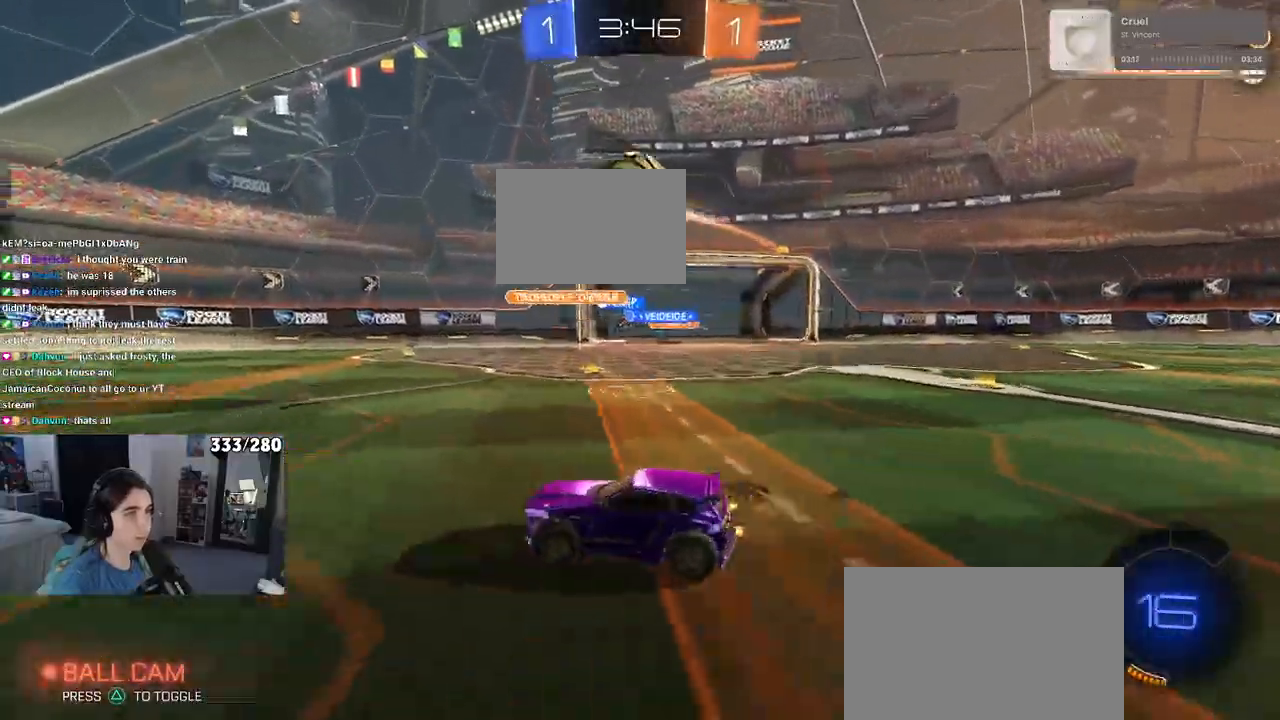
{"dt_ms": 1000, "buttons": ["SQUARE", "R2"], "left_stick": "down-left", "right_stick": "center"}
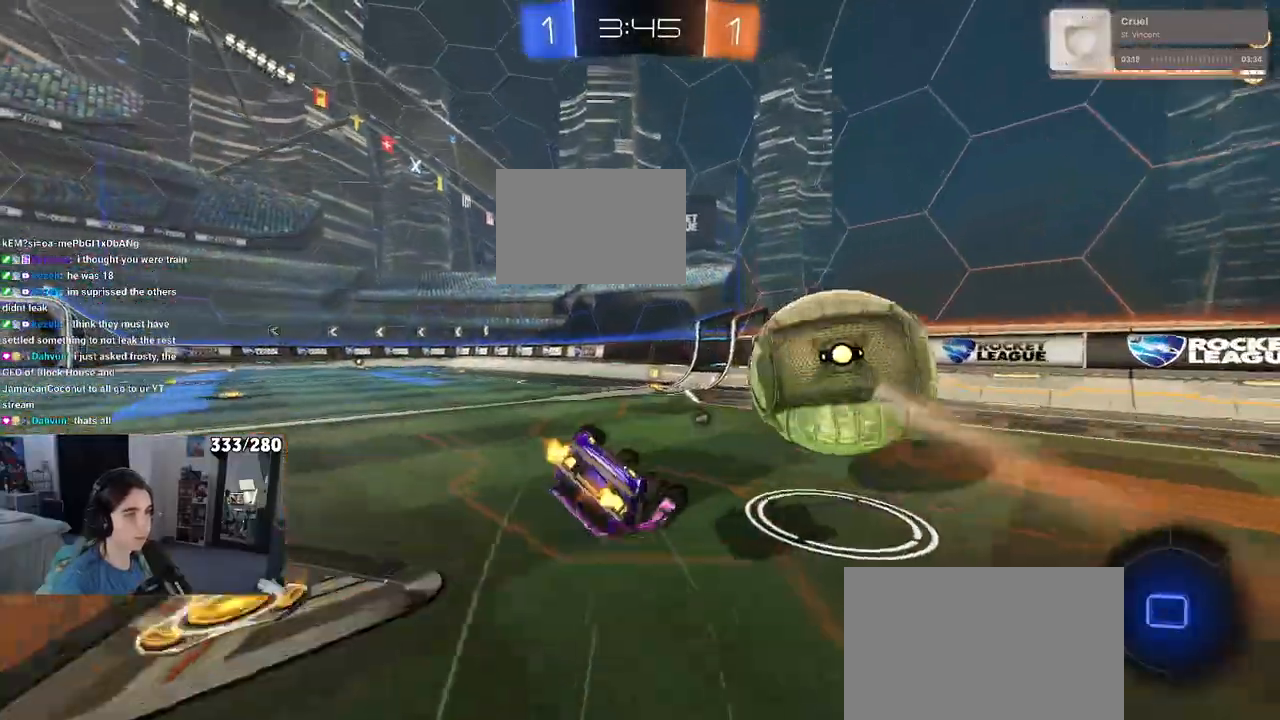
{"dt_ms": 500, "buttons": ["TRIANGLE", "R2"], "left_stick": "center", "right_stick": "center", "events": [[417, "SQUARE", "up"], [467, "left_stick", "center"], [500, "TRIANGLE", "down"]]}
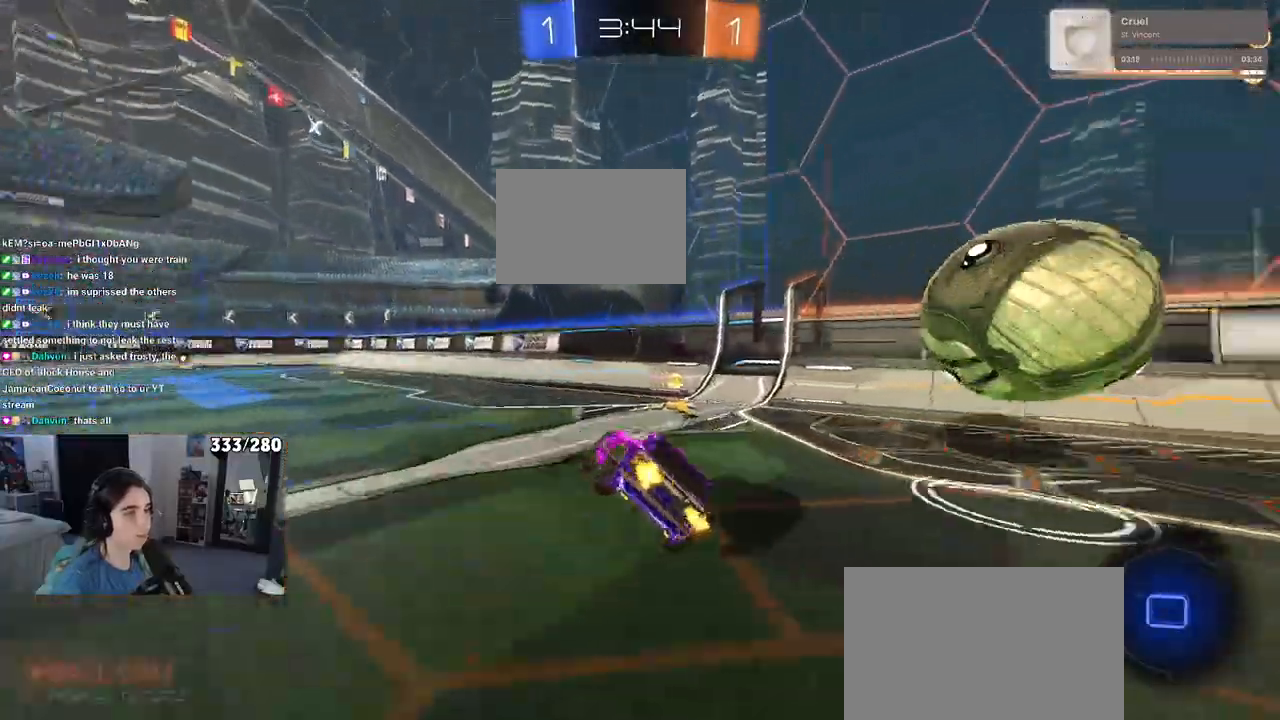
{"dt_ms": 500, "buttons": ["R1", "R2"], "left_stick": "left", "right_stick": "center", "events": [[17, "left_stick", "right"], [117, "TRIANGLE", "up"], [300, "left_stick", "center"], [350, "left_stick", "left"], [483, "R1", "down"]]}
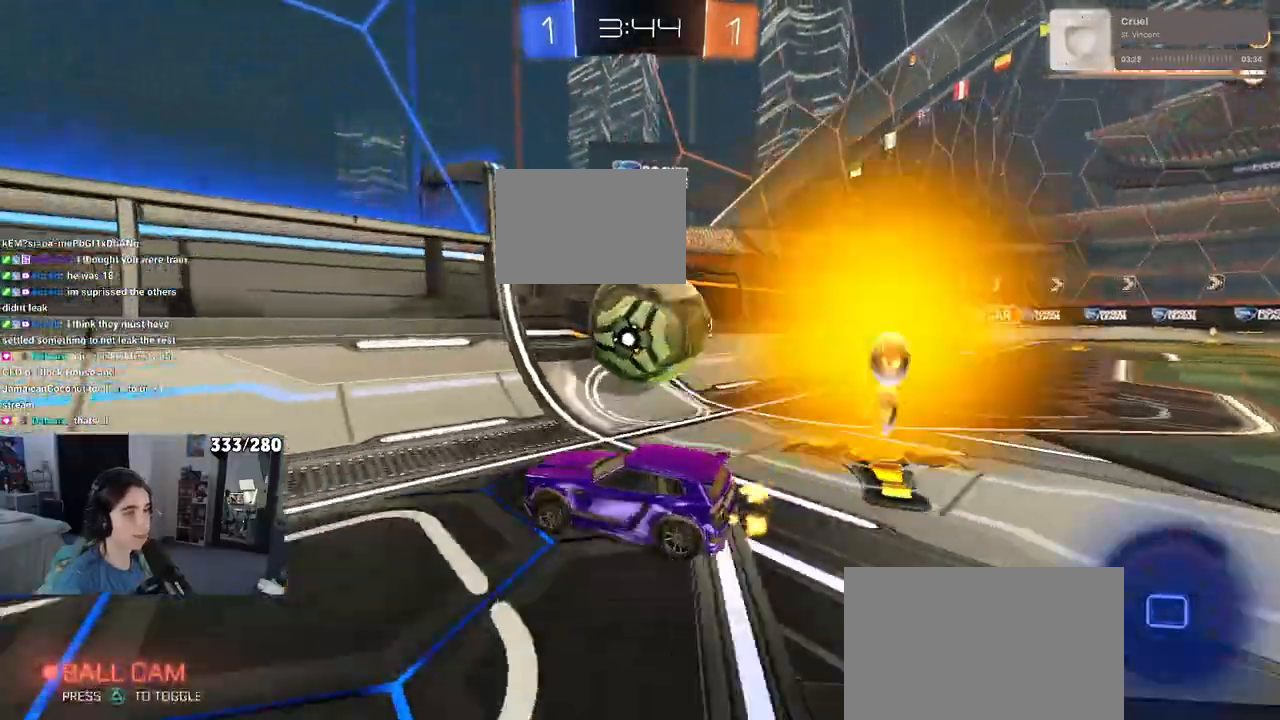
{"dt_ms": 500, "buttons": ["R1", "R2"], "left_stick": "left", "right_stick": "center", "events": []}
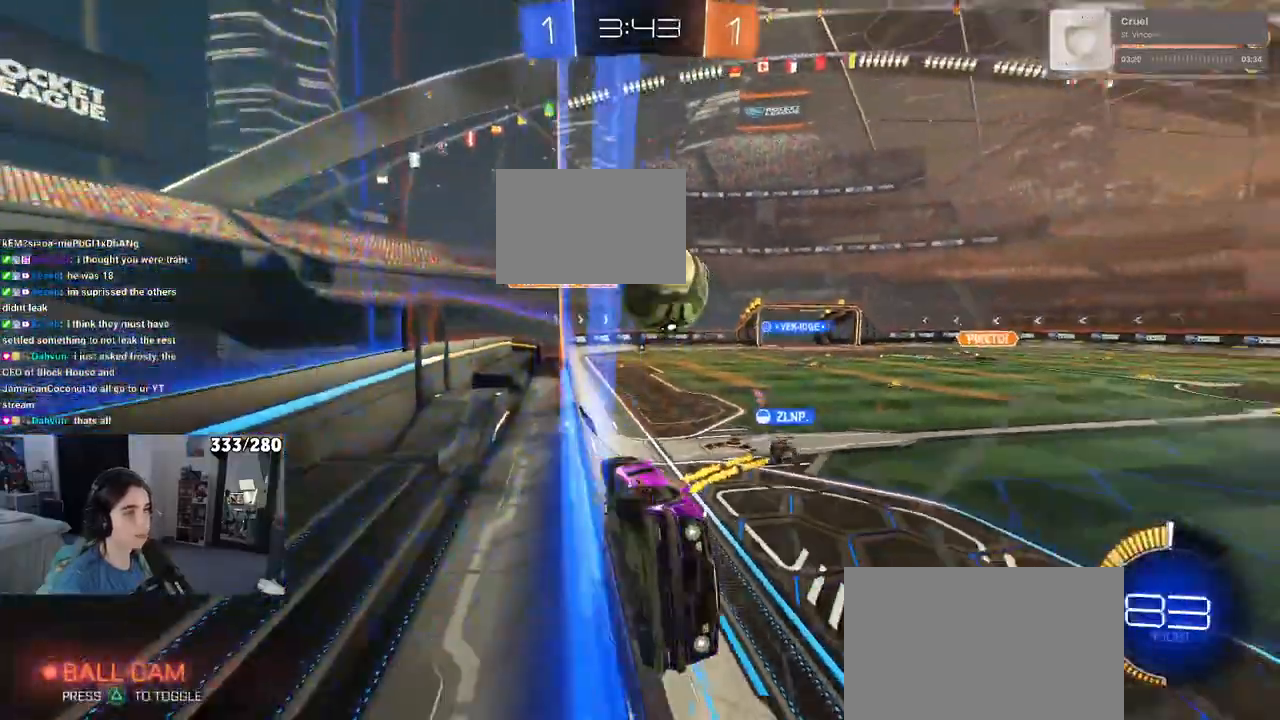
{"dt_ms": 500, "buttons": ["R2"], "left_stick": "center", "right_stick": "center", "events": [[317, "left_stick", "center"], [333, "R1", "up"]]}
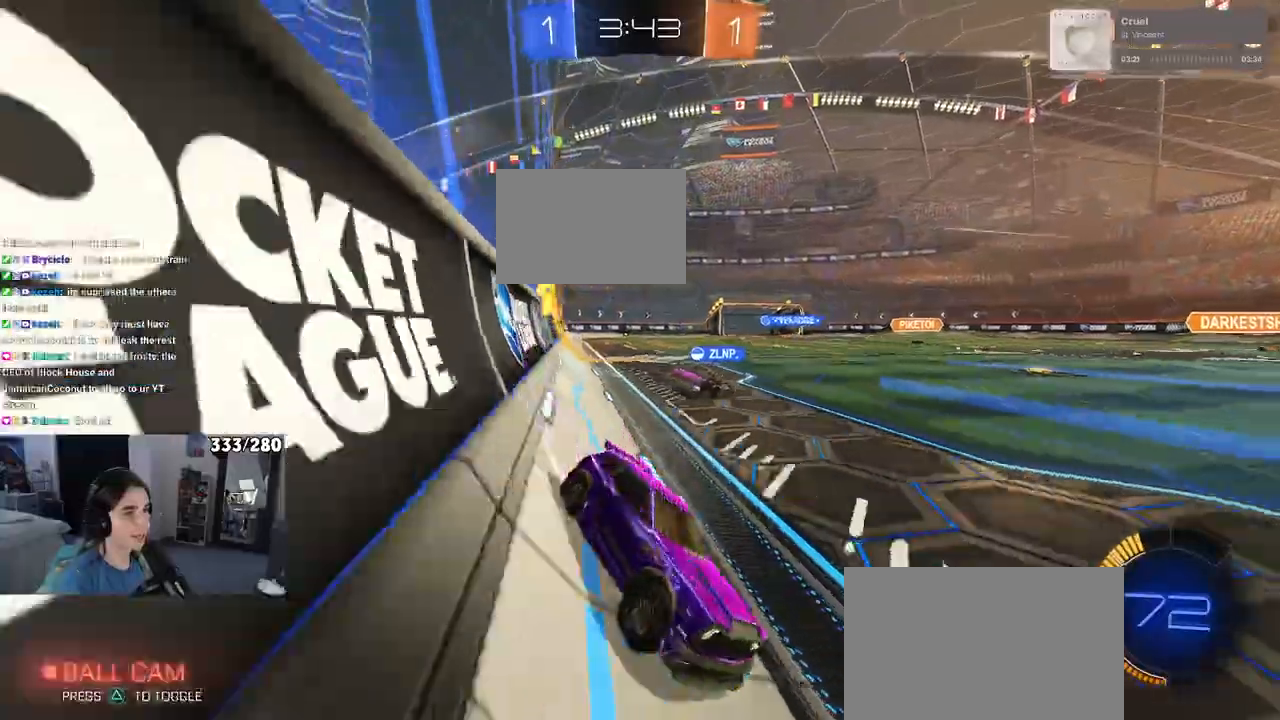
{"dt_ms": 500, "buttons": ["R2"], "left_stick": "left", "right_stick": "center", "events": [[117, "SQUARE", "down"], [133, "left_stick", "left"], [367, "SQUARE", "up"]]}
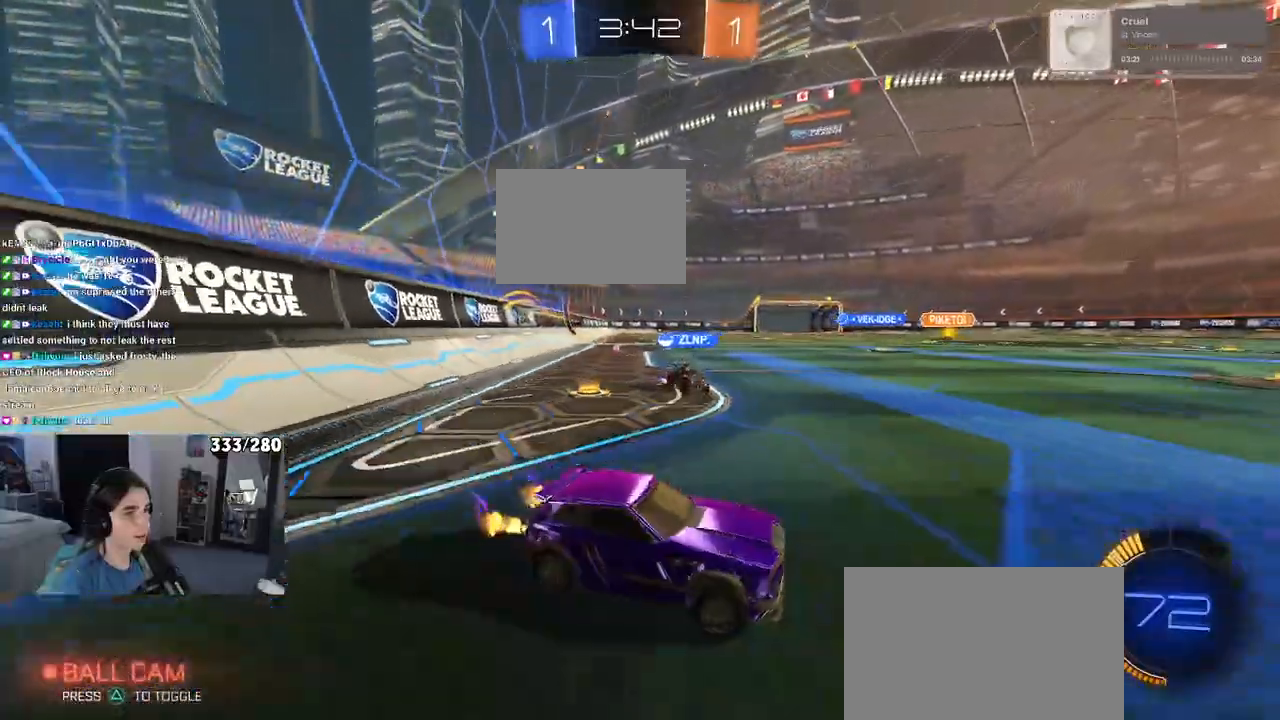
{"dt_ms": 500, "buttons": ["R1", "R2"], "left_stick": "right", "right_stick": "center", "events": [[183, "left_stick", "center"], [233, "left_stick", "right"], [367, "R1", "down"]]}
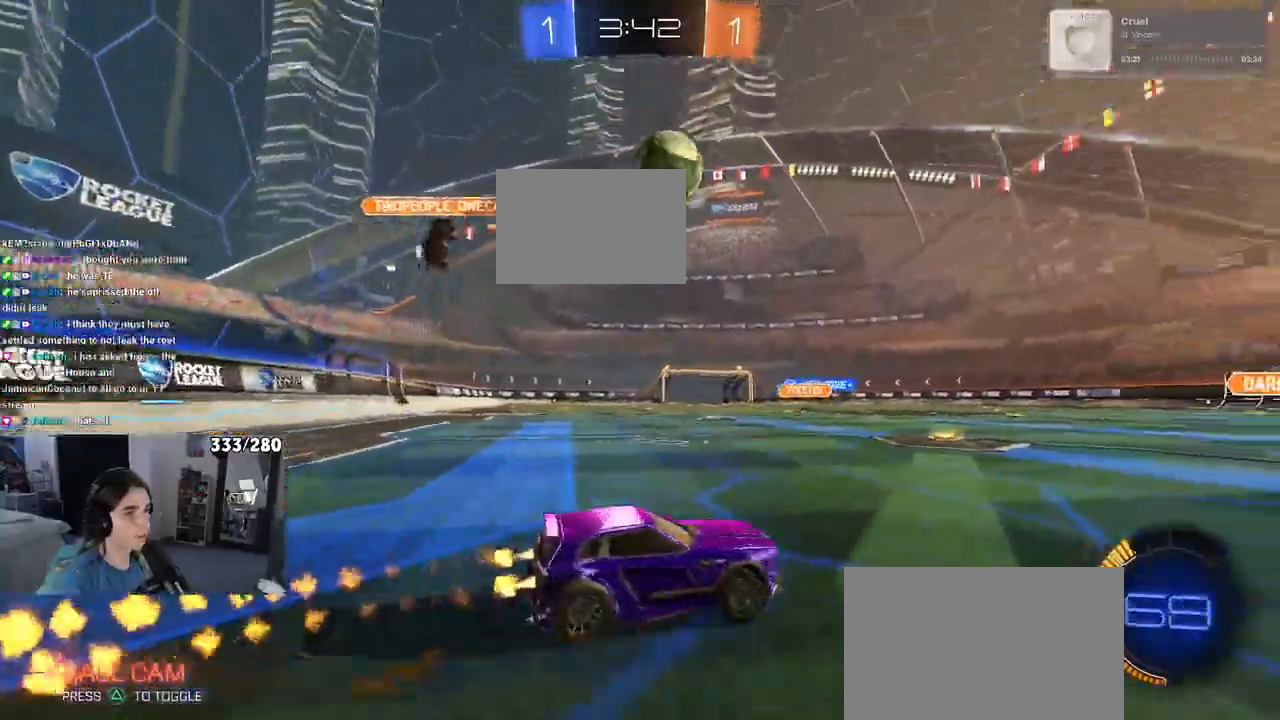
{"dt_ms": 500, "buttons": ["R1", "R2"], "left_stick": "center", "right_stick": "center", "events": [[167, "TRIANGLE", "down"], [283, "TRIANGLE", "up"], [417, "left_stick", "center"]]}
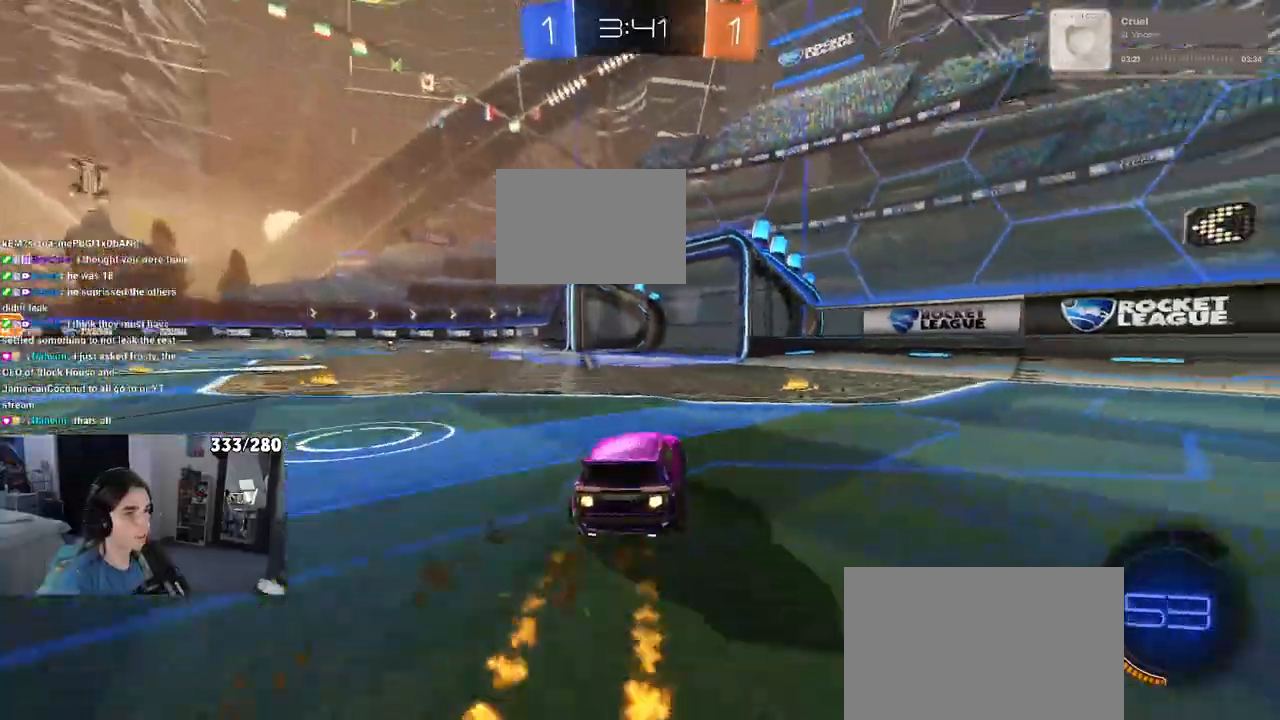
{"dt_ms": 500, "buttons": ["R1", "R2"], "left_stick": "center", "right_stick": "center", "events": []}
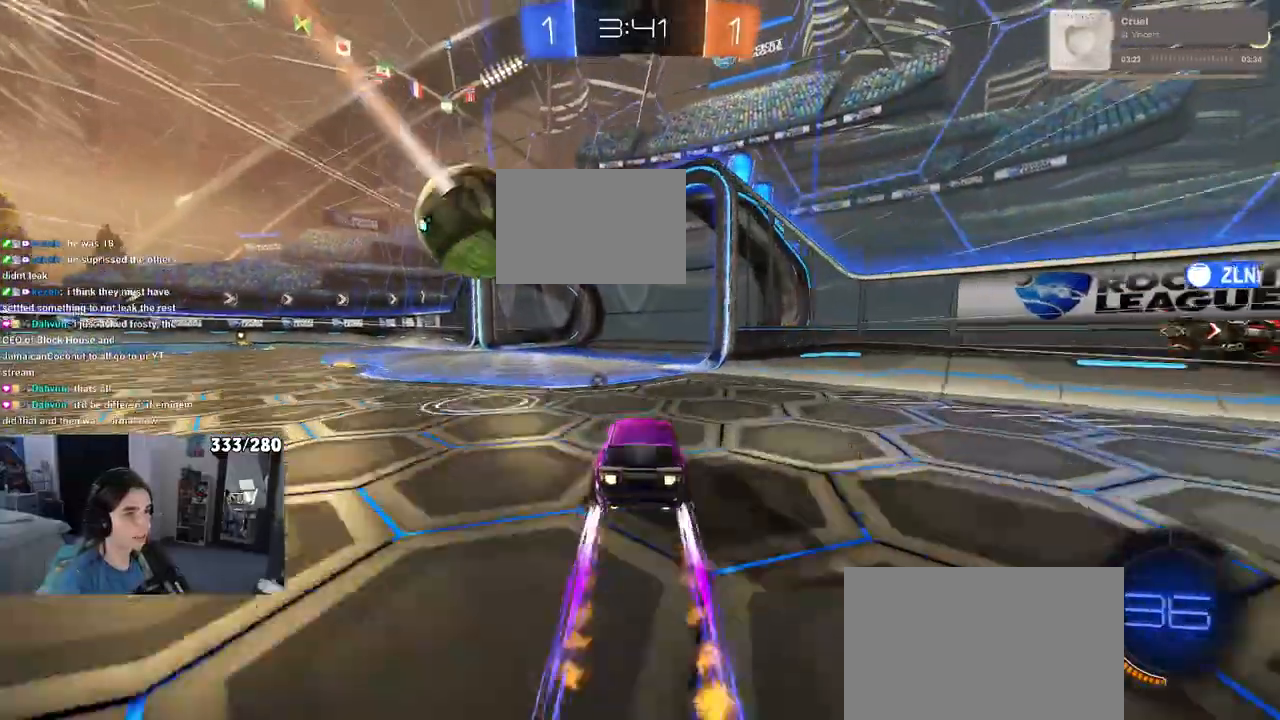
{"dt_ms": 500, "buttons": ["R1", "R2"], "left_stick": "up-left", "right_stick": "center", "events": [[150, "CROSS", "down"], [183, "left_stick", "down"], [217, "SQUARE", "down"], [250, "left_stick", "down-right"], [383, "left_stick", "up-right"], [400, "CROSS", "up"], [400, "SQUARE", "up"], [483, "left_stick", "up-left"]]}